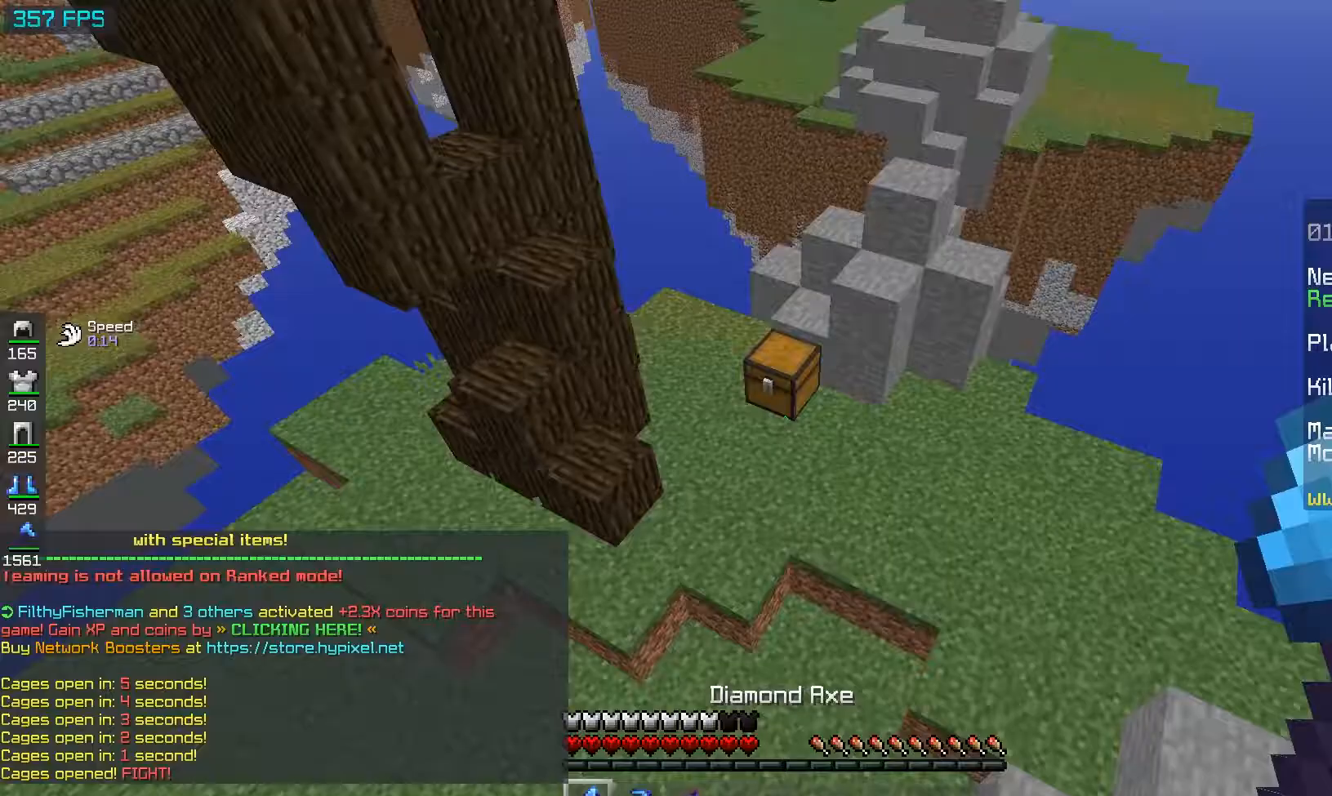
Gameplay with keyboard and mouse; each line is a JSON object with the keys and mouse buttons held at the frame after it. "events" lists presses ("down") and releases ("up") of "a", "d", "s", "space", "w", "mouse_left" and "mouse_right" between this image and that frame as [ms after this image, input, new state], when the widget could be followed in between. "mouse_left", "mouse_right" = the "left", "right" buttons of the "mouse" list. No other keys are recorded. Fast repeated clicks can show as one long hold. Mouse movement is not recorded.
{"keys": ["space", "w"], "mouse": [], "events": [[467, "space", "down"]]}
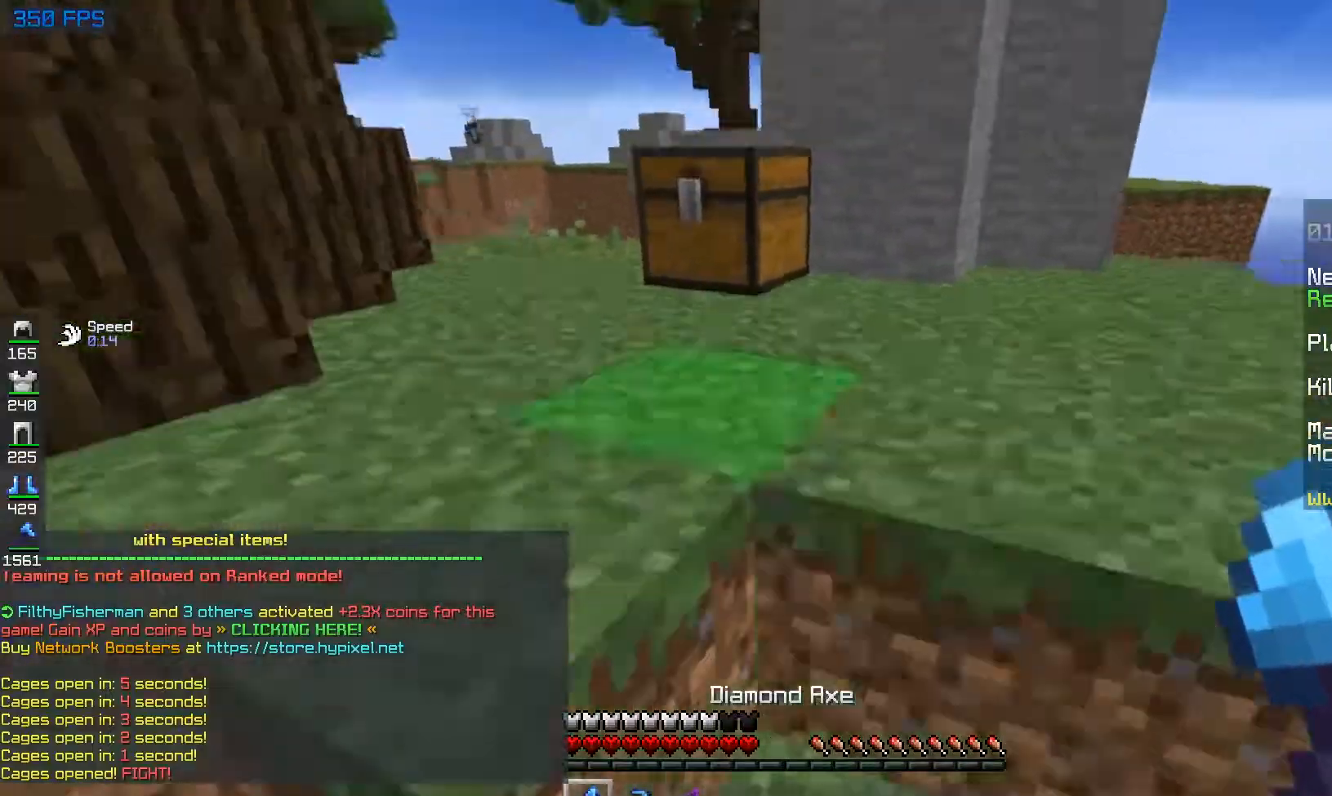
{"keys": ["w"], "mouse": ["left"], "events": [[117, "space", "up"], [300, "mouse_left", "down"]]}
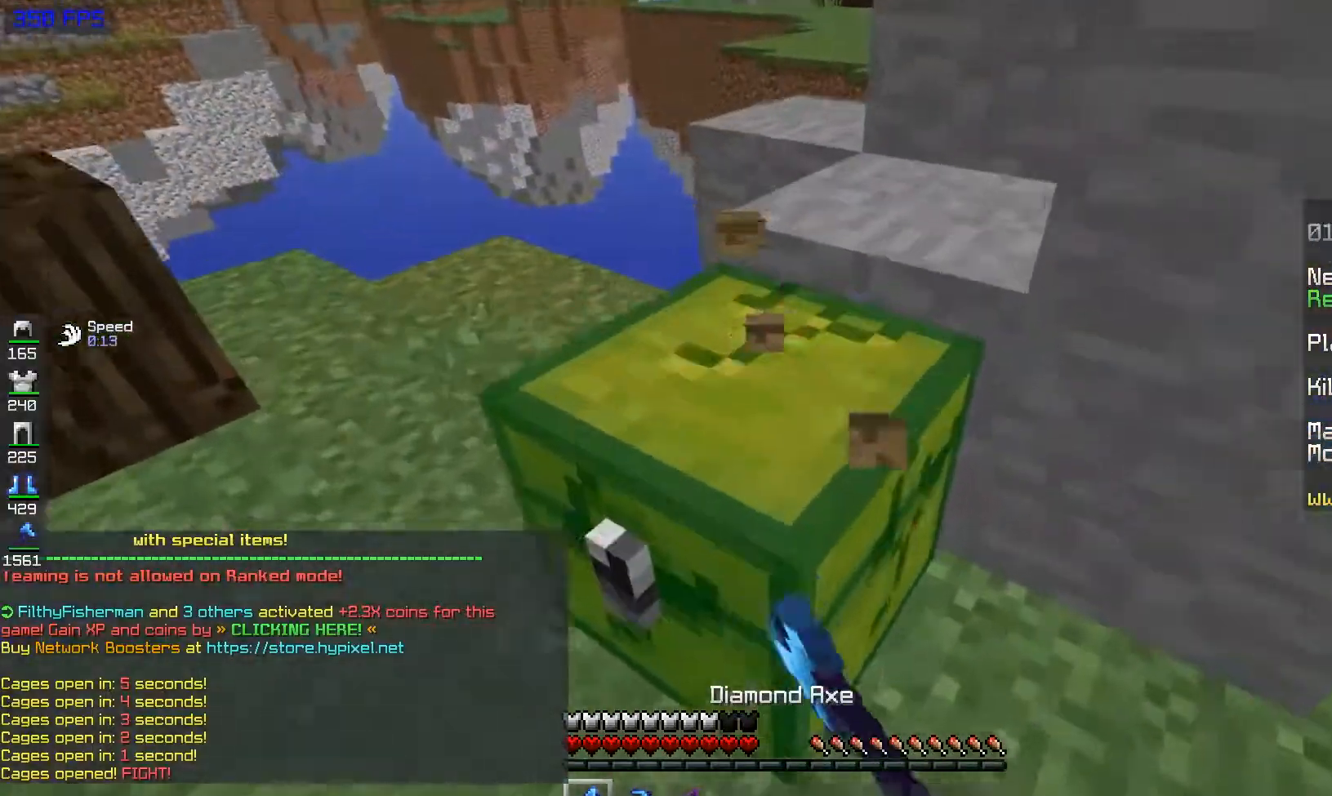
{"keys": ["d", "w"], "mouse": ["left"], "events": [[450, "d", "down"]]}
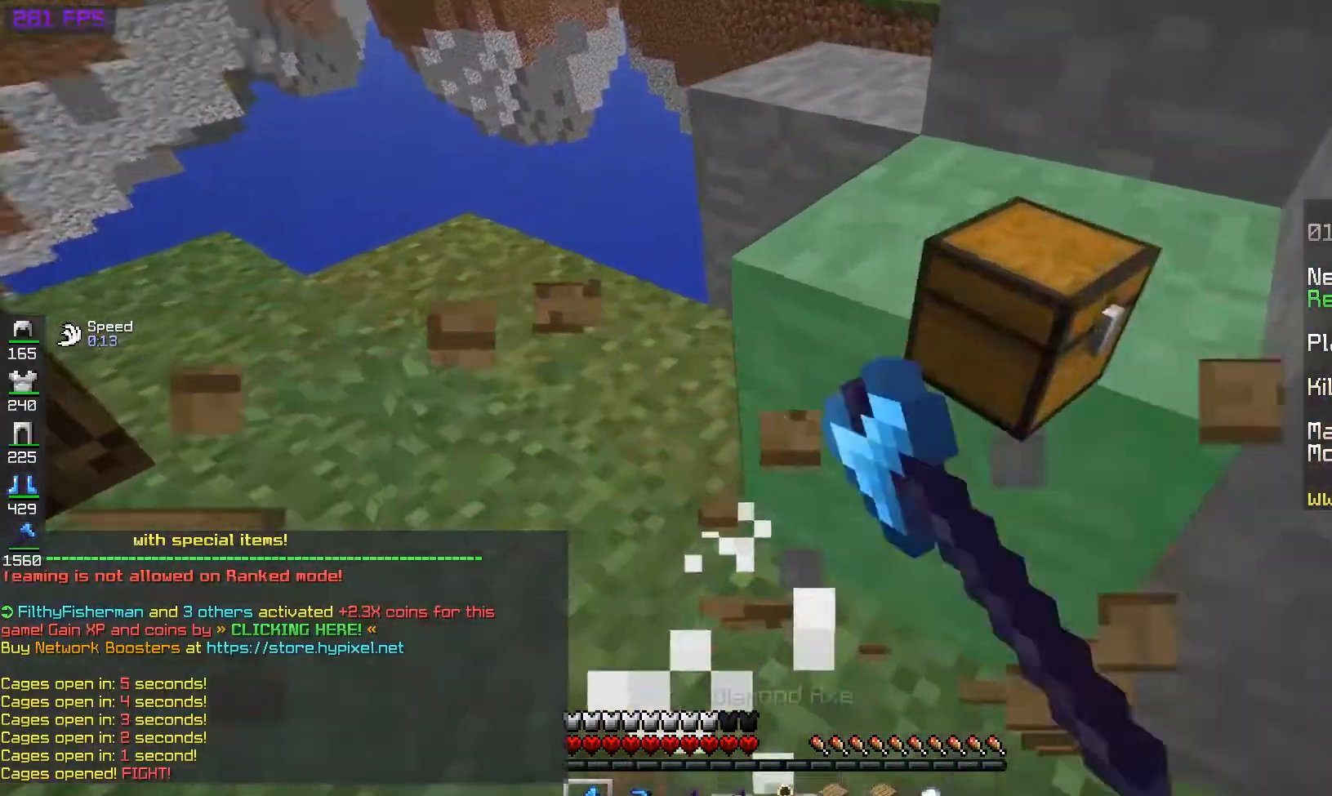
{"keys": ["w"], "mouse": [], "events": [[50, "mouse_left", "up"], [233, "a", "down"], [300, "d", "up"], [500, "a", "up"]]}
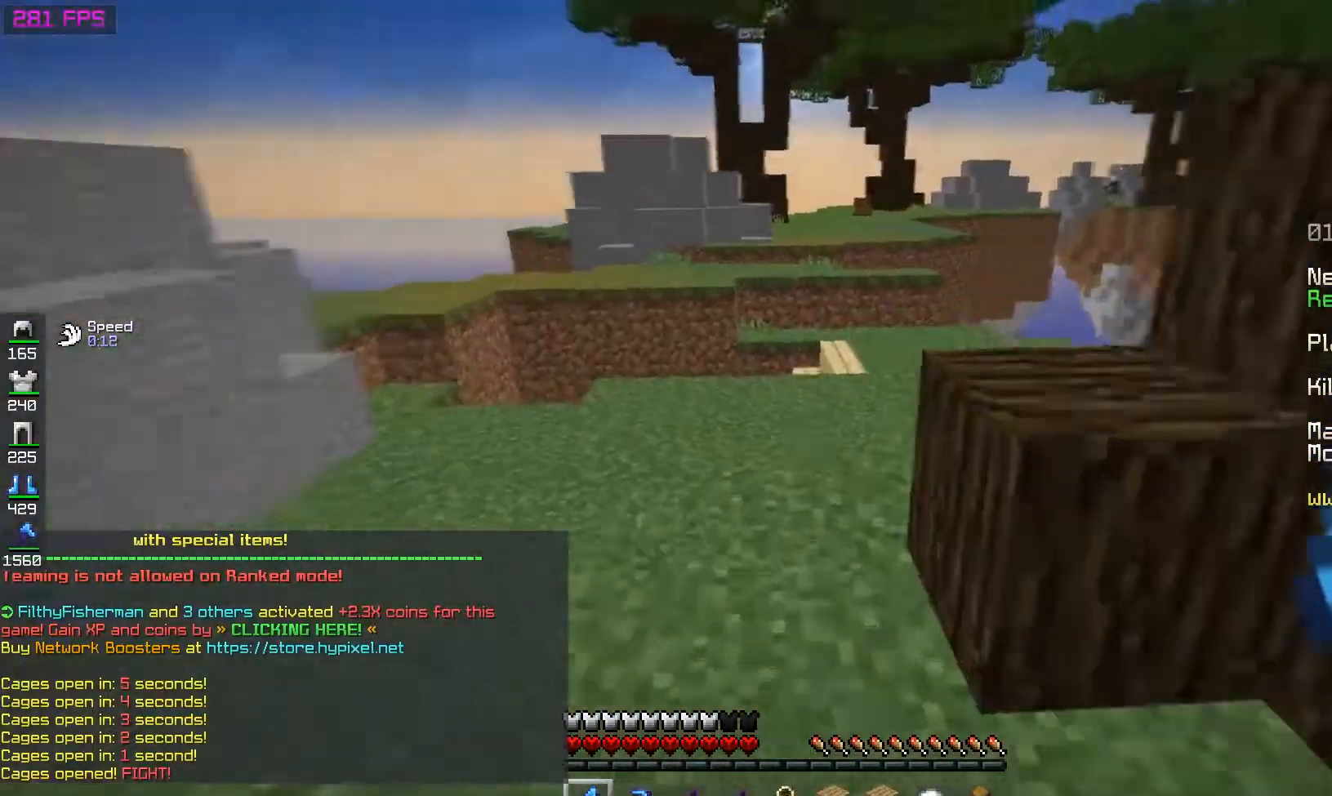
{"keys": ["space", "w"], "mouse": [], "events": [[350, "space", "down"]]}
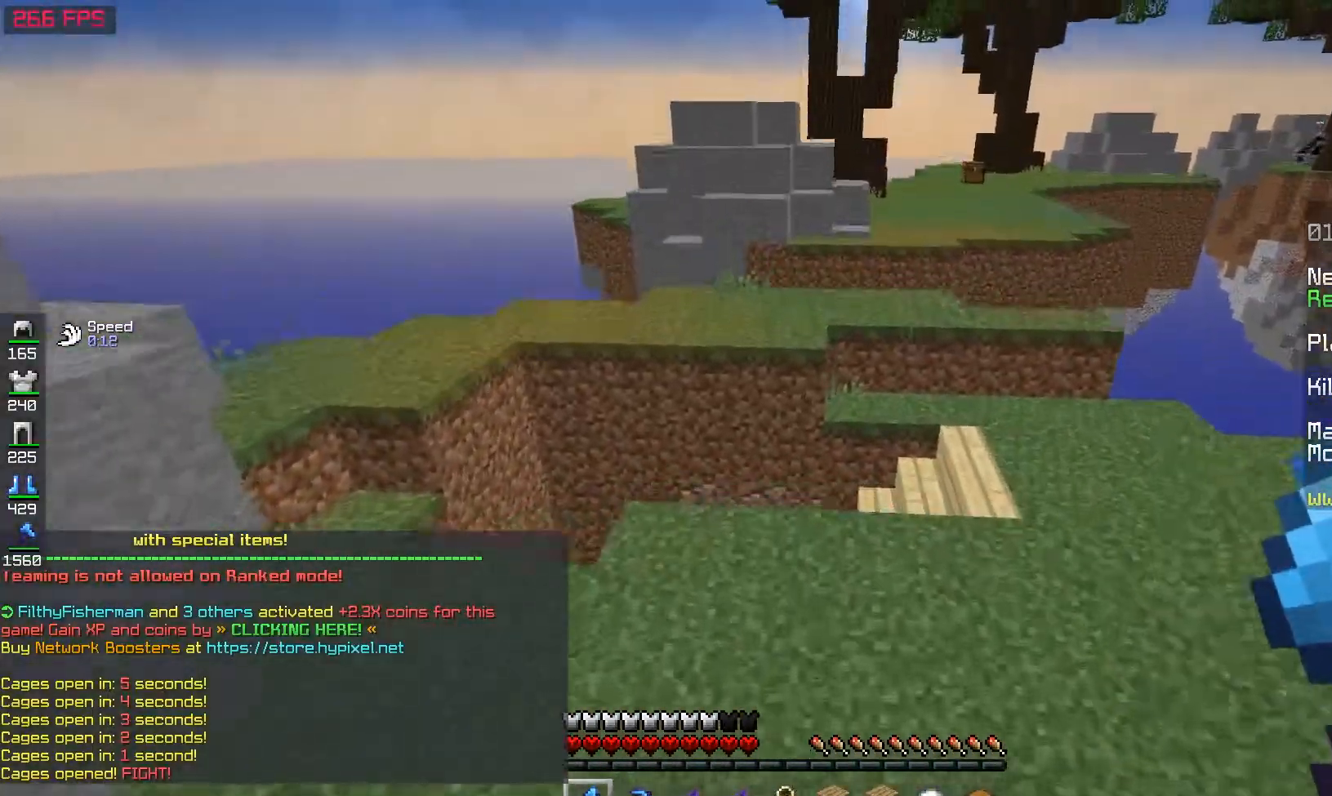
{"keys": ["w"], "mouse": [], "events": [[17, "space", "up"]]}
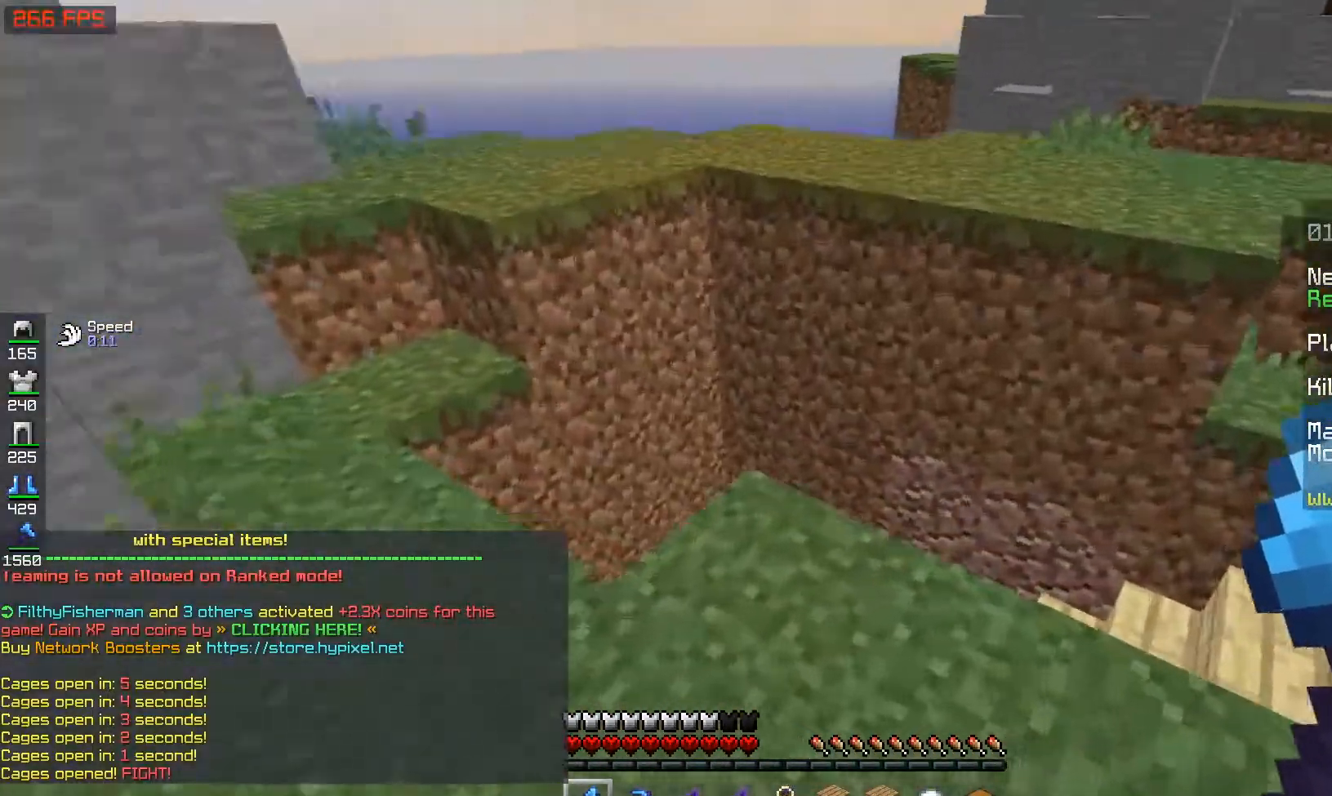
{"keys": ["w"], "mouse": [], "events": []}
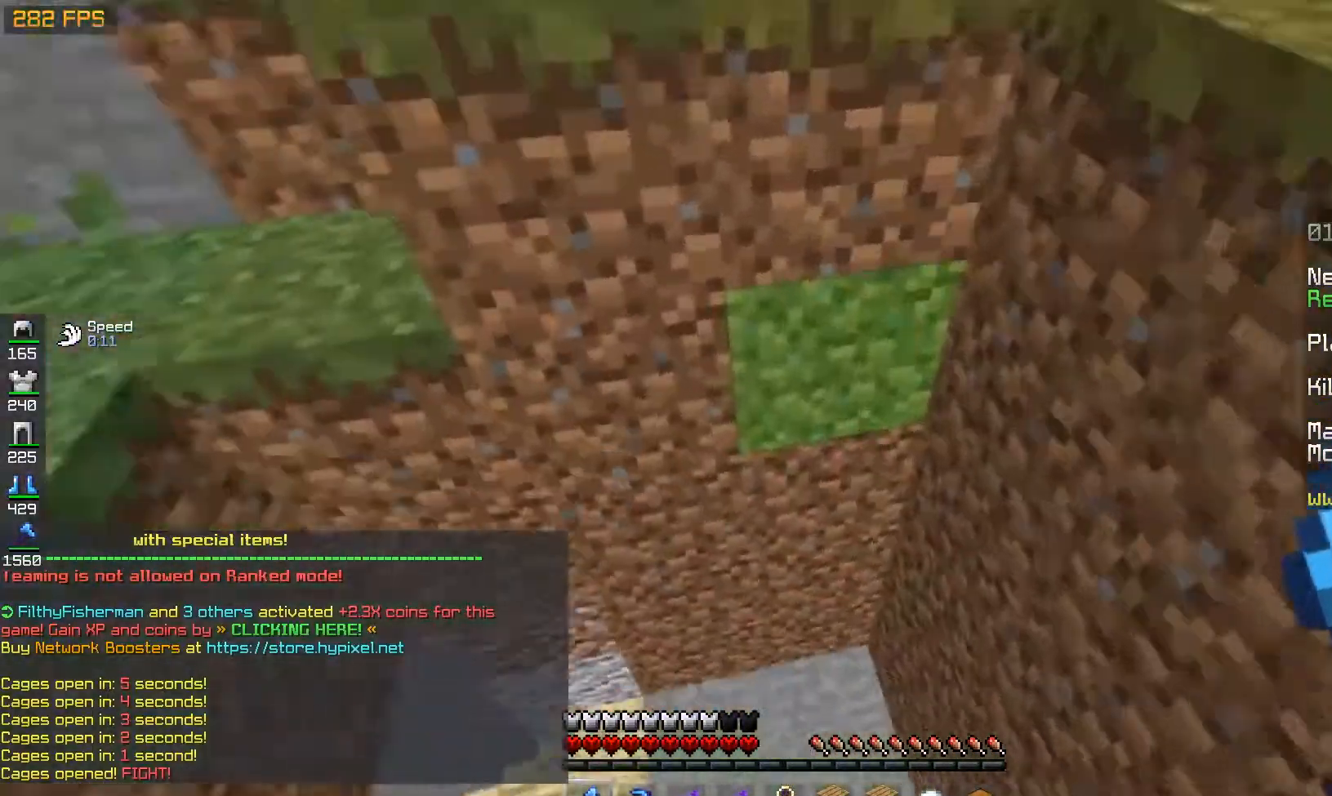
{"keys": ["w"], "mouse": [], "events": []}
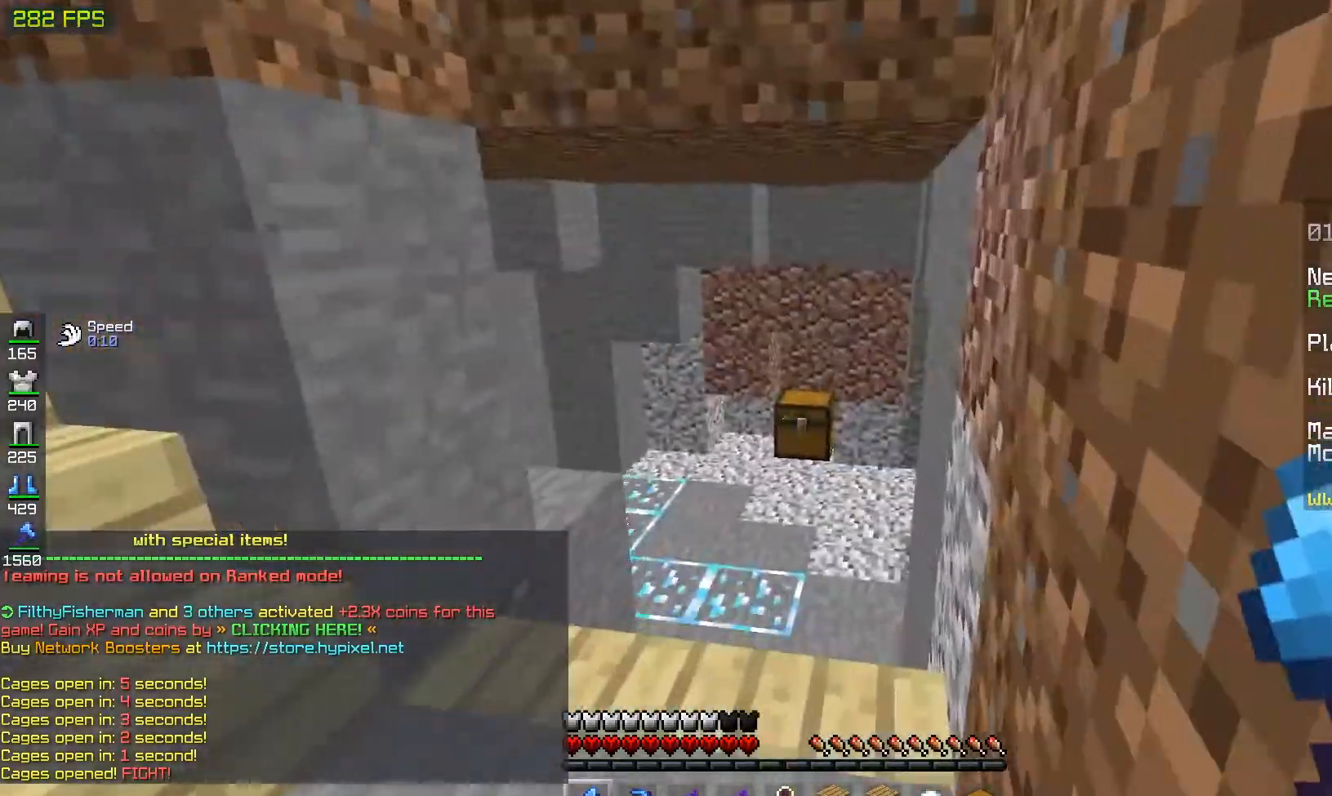
{"keys": ["w"], "mouse": [], "events": []}
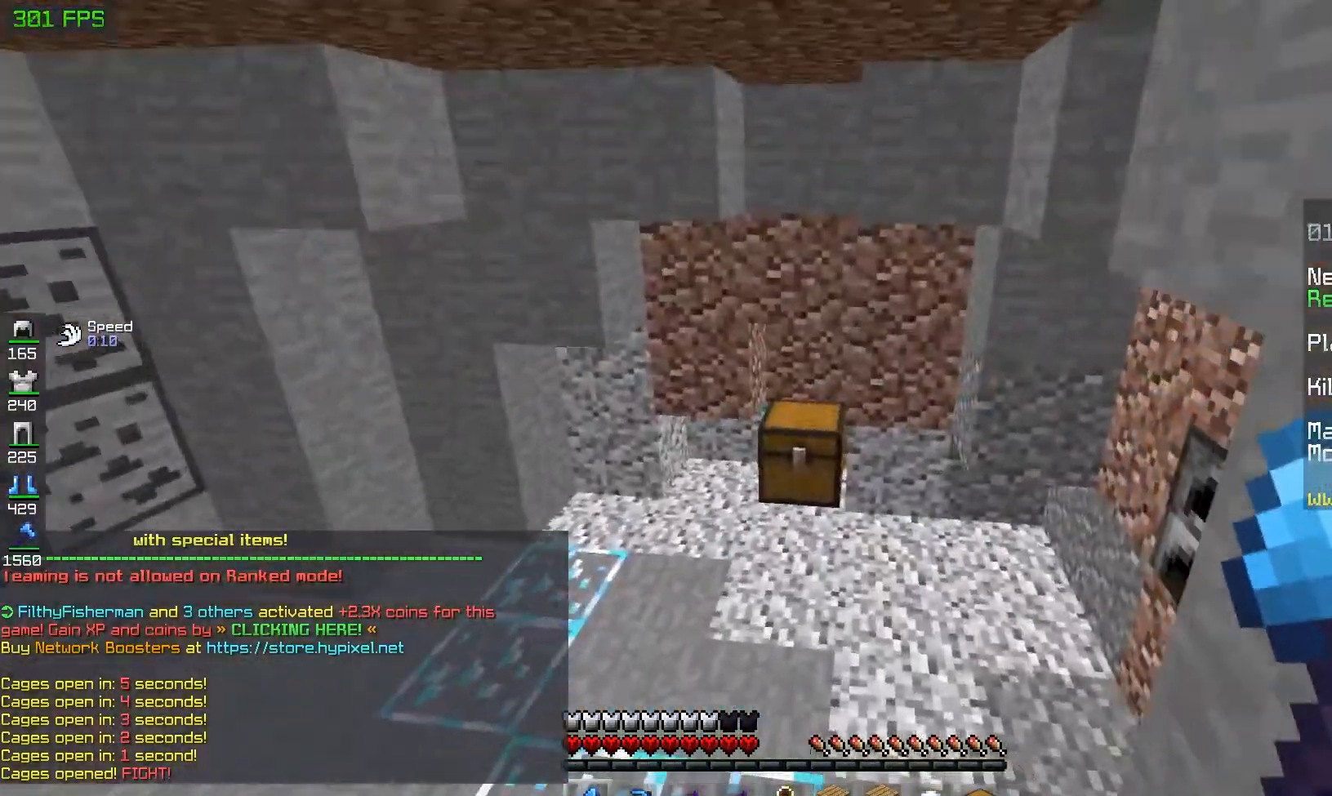
{"keys": ["w"], "mouse": ["left"], "events": [[400, "mouse_left", "down"]]}
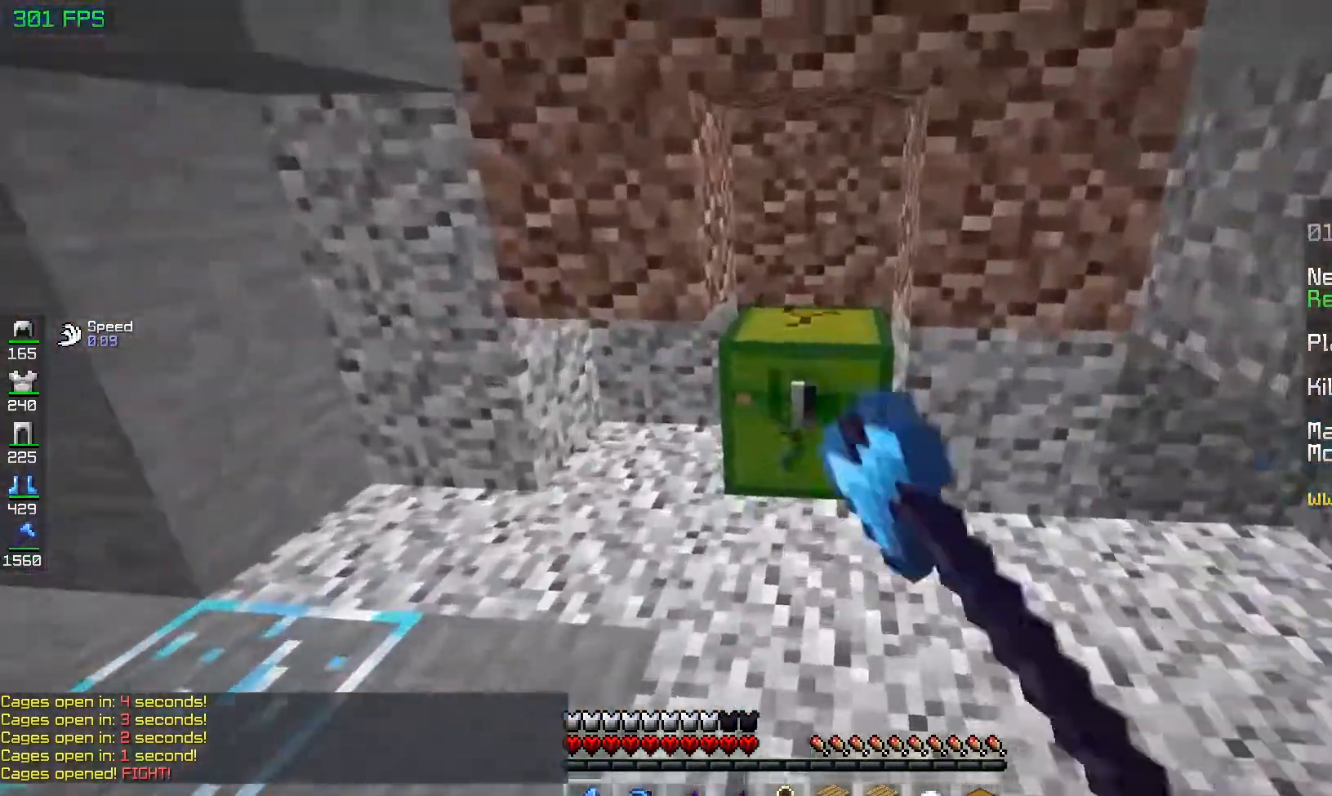
{"keys": ["w"], "mouse": [], "events": [[483, "mouse_left", "up"]]}
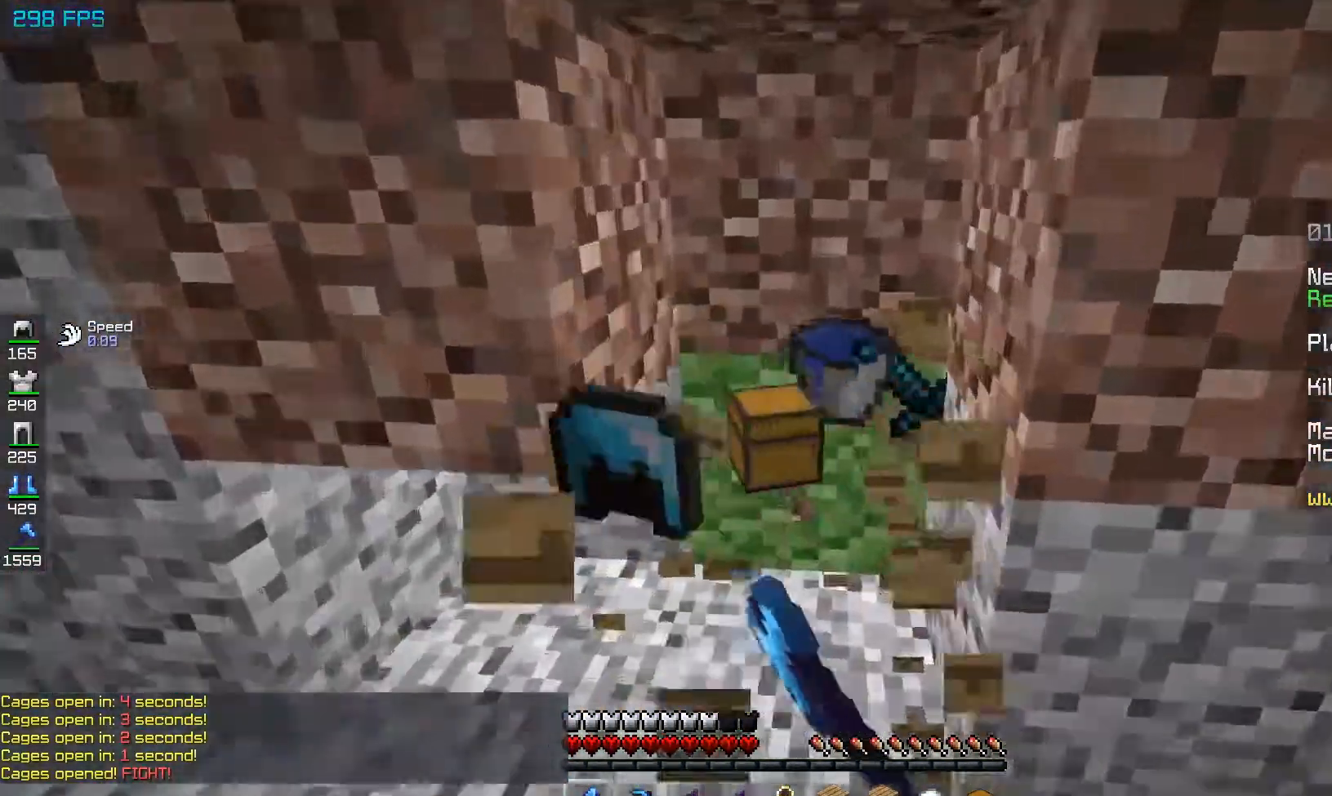
{"keys": ["d", "w"], "mouse": [], "events": [[200, "d", "down"], [367, "w", "up"], [483, "w", "down"]]}
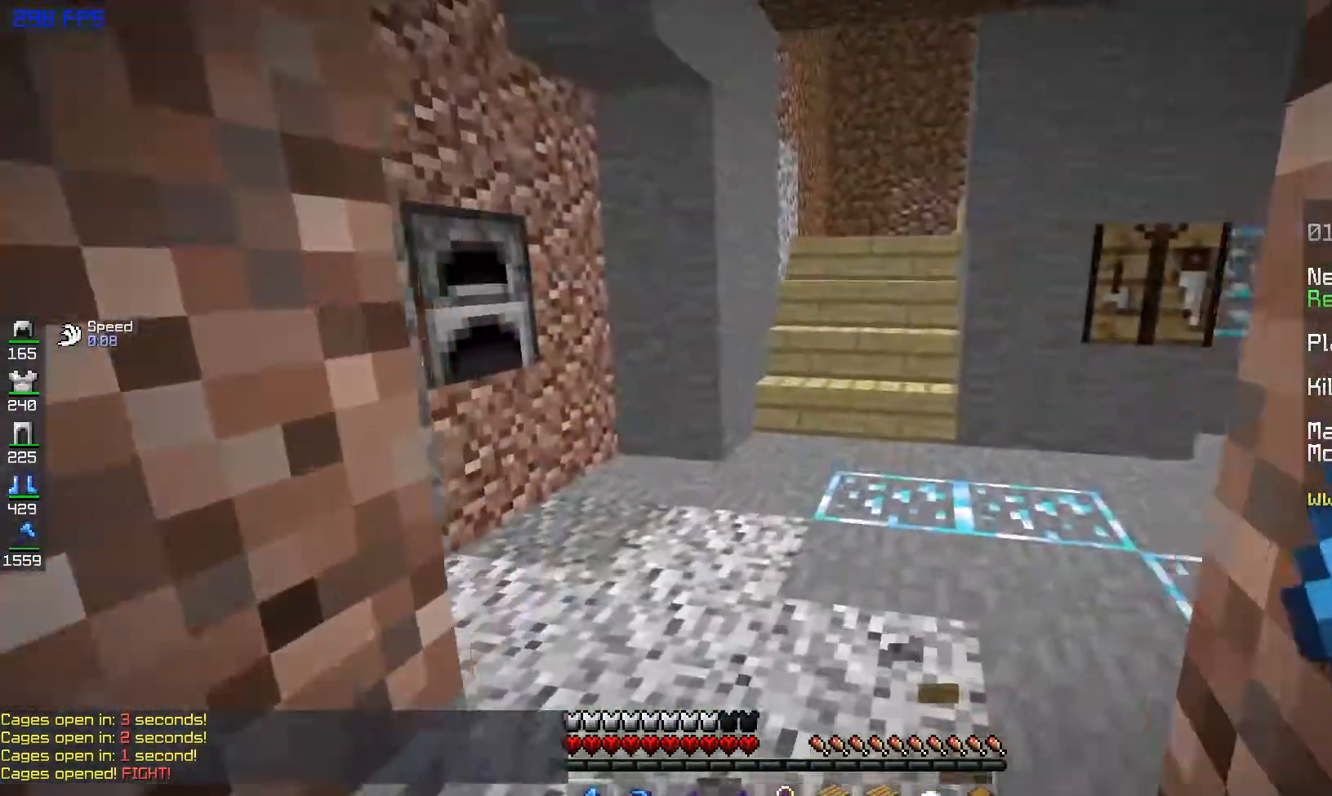
{"keys": ["w"], "mouse": [], "events": [[33, "d", "up"], [133, "a", "down"], [267, "a", "up"]]}
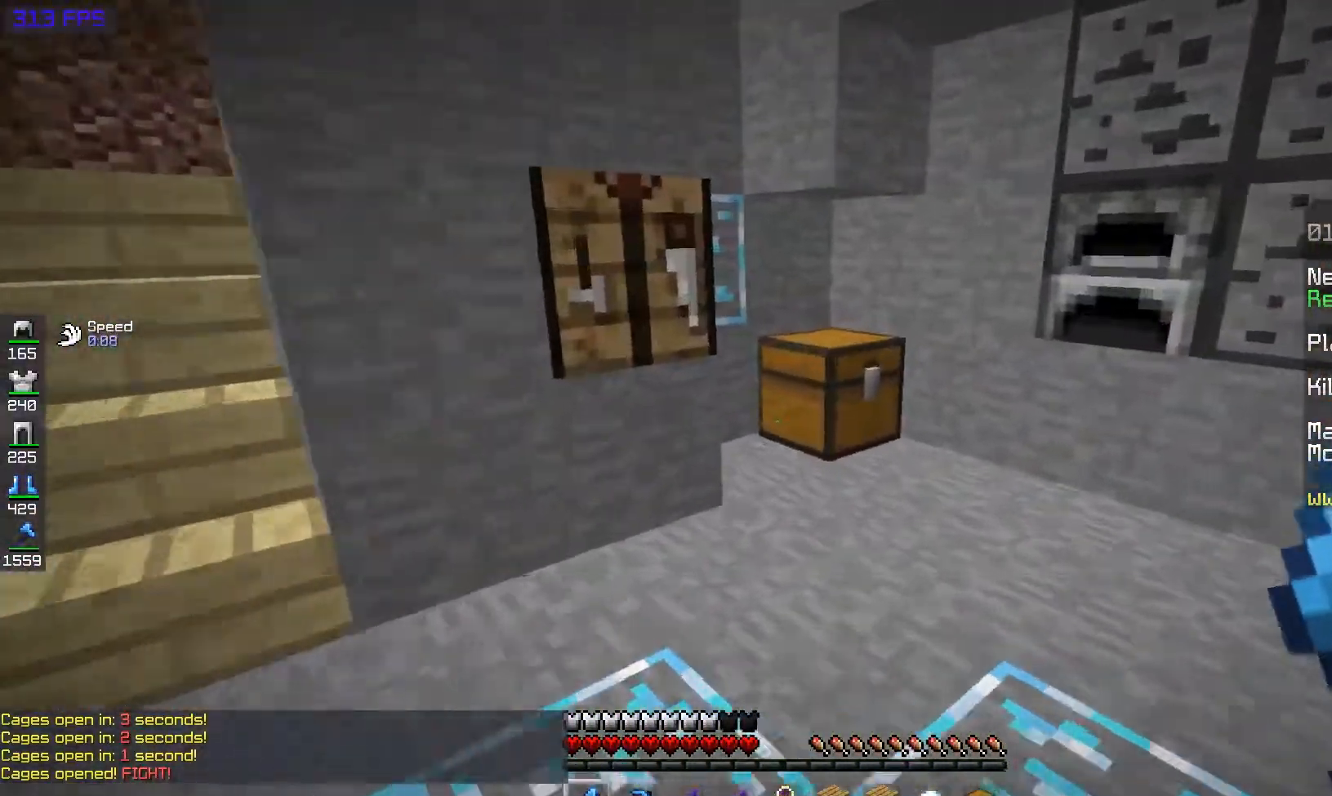
{"keys": ["w"], "mouse": ["left"], "events": [[183, "mouse_left", "down"]]}
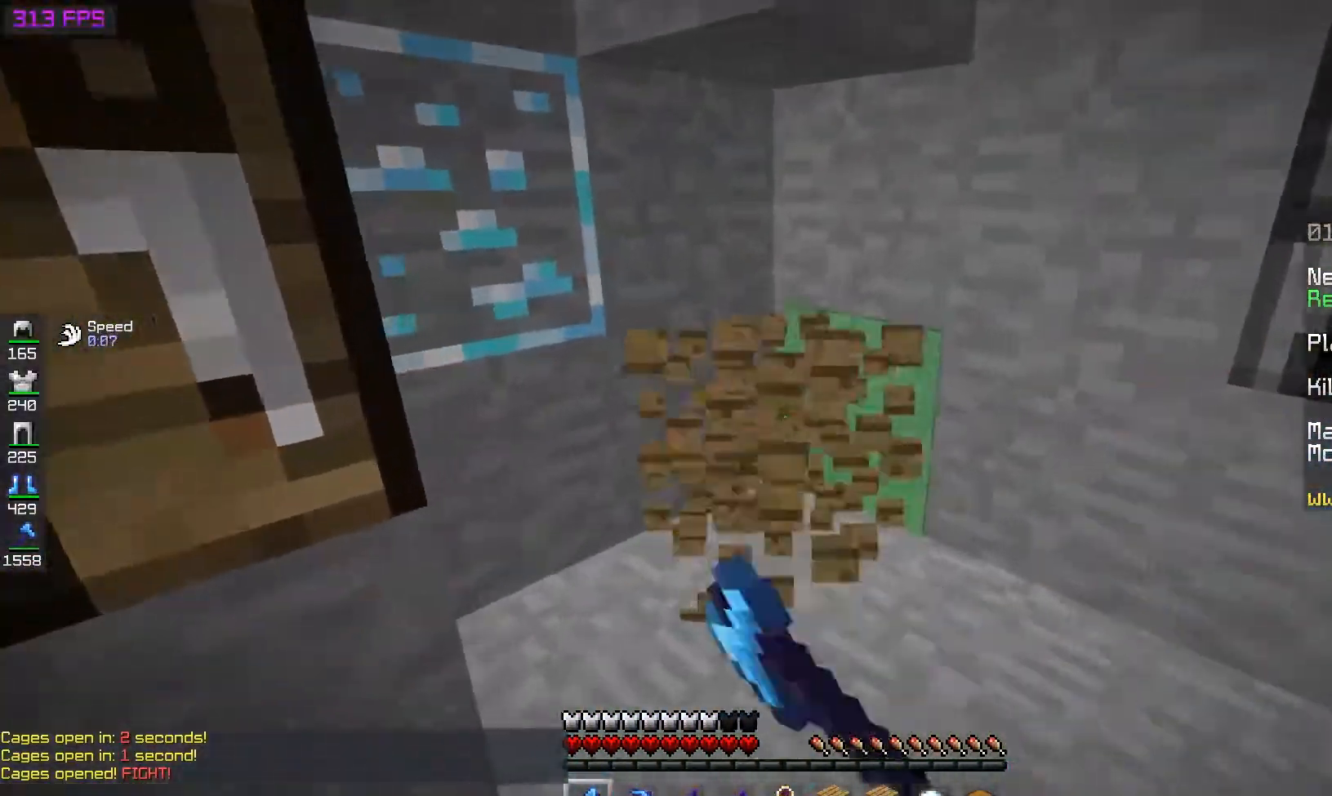
{"keys": ["d", "w"], "mouse": [], "events": [[450, "d", "down"], [483, "mouse_left", "up"]]}
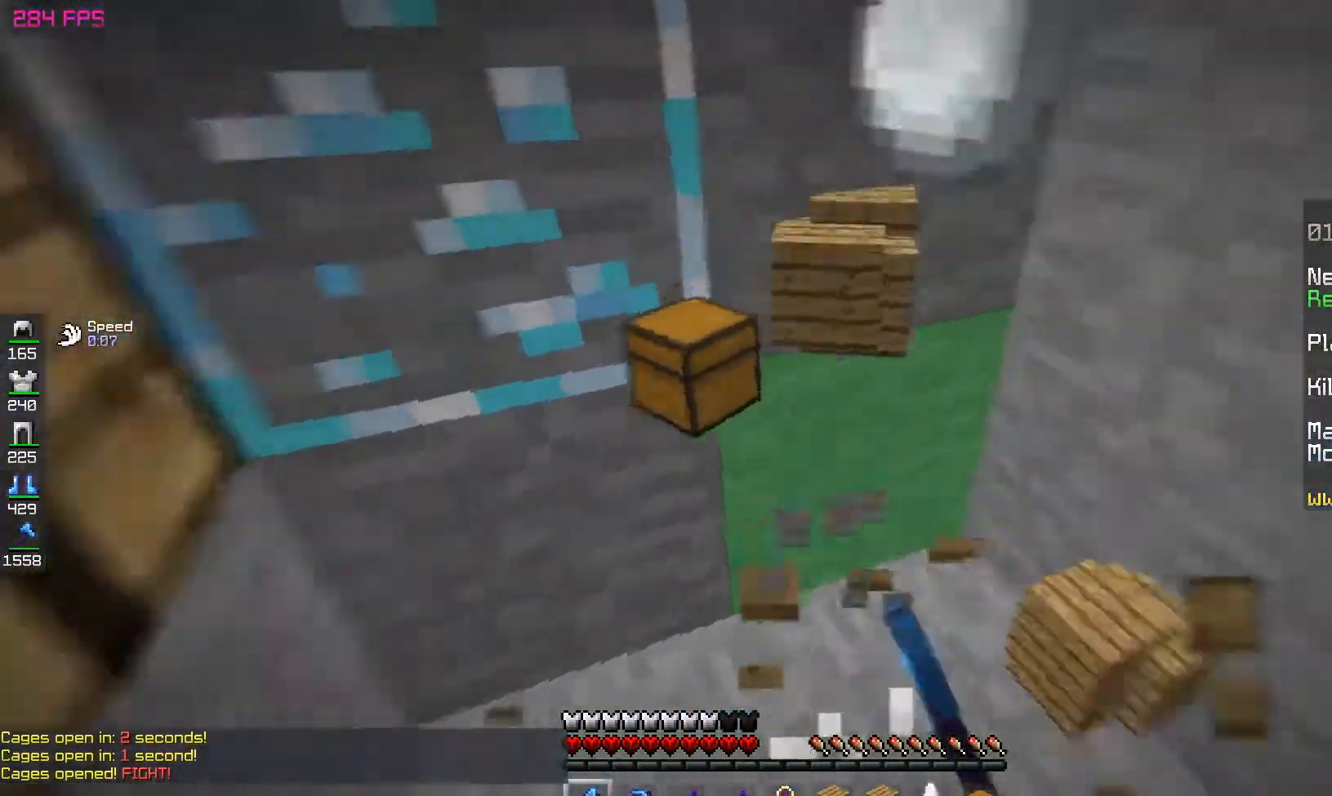
{"keys": [], "mouse": [], "events": [[133, "w", "up"], [350, "d", "up"]]}